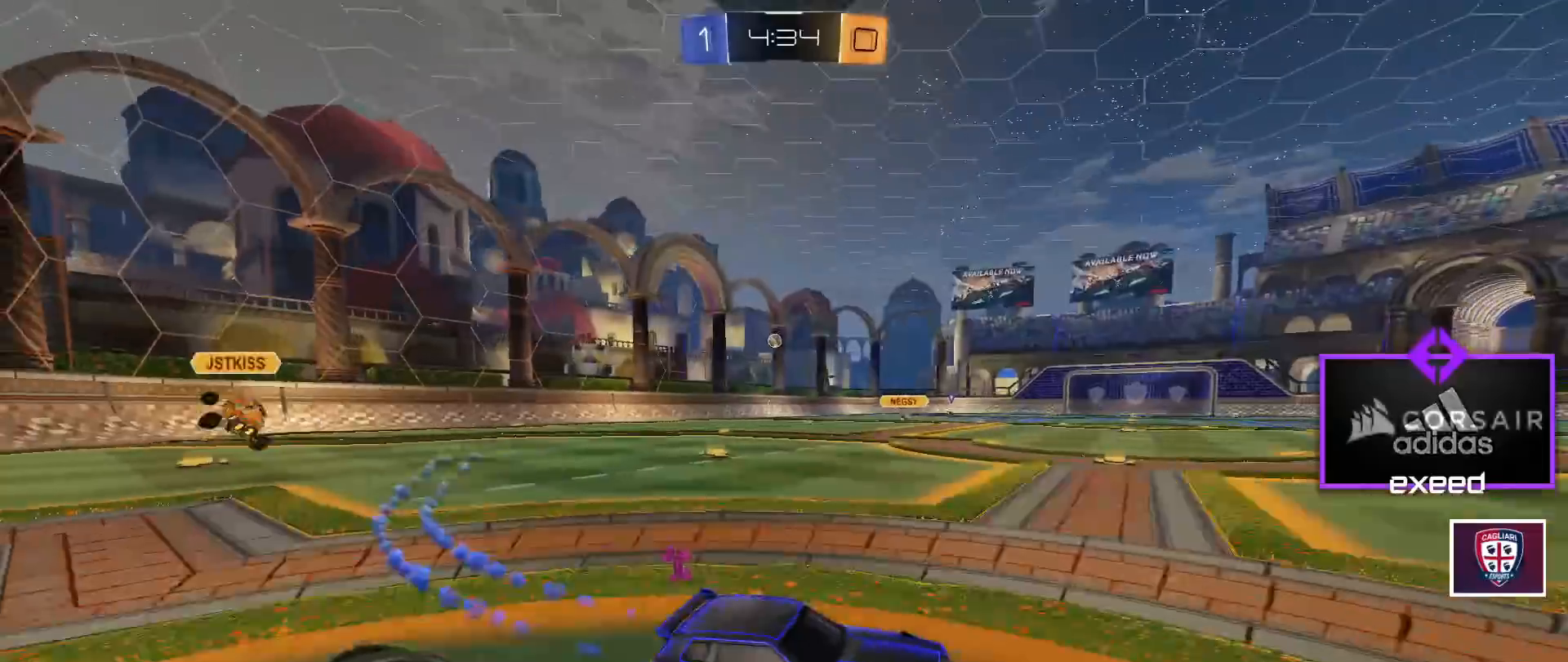
Gameplay with keyboard and mouse; each line is a JSON object with the keys and mouse buttons held at the frame after it. "events" lists presses ("down") and releases ("up") of "a", "d", "e", "q", "r", "s", "shift", "space", "w", "mouse_left", "mouse_wheel" and "mouse_right" between this image and that frame as [ms after this image, input, new state], when the widget could be followed in between. "mouse_left", "mouse_wheel", "mouse_right" = the "left", "wheel", "right" buttons of the "mouse" list. No other keys are recorded. "wheel" means that the mouse wheel is clicked or scrolled. Mouse movement is not recorded.
{"keys": ["a", "s", "shift"], "mouse": ["left", "right"], "events": [[33, "mouse_left", "up"], [233, "a", "up"], [233, "mouse_left", "down"], [233, "mouse_right", "down"], [233, "shift", "down"], [233, "space", "down"], [233, "w", "up"], [267, "a", "down"], [267, "mouse_right", "up"], [300, "mouse_right", "down"], [300, "w", "down"], [367, "s", "down"], [367, "space", "up"], [367, "w", "up"]]}
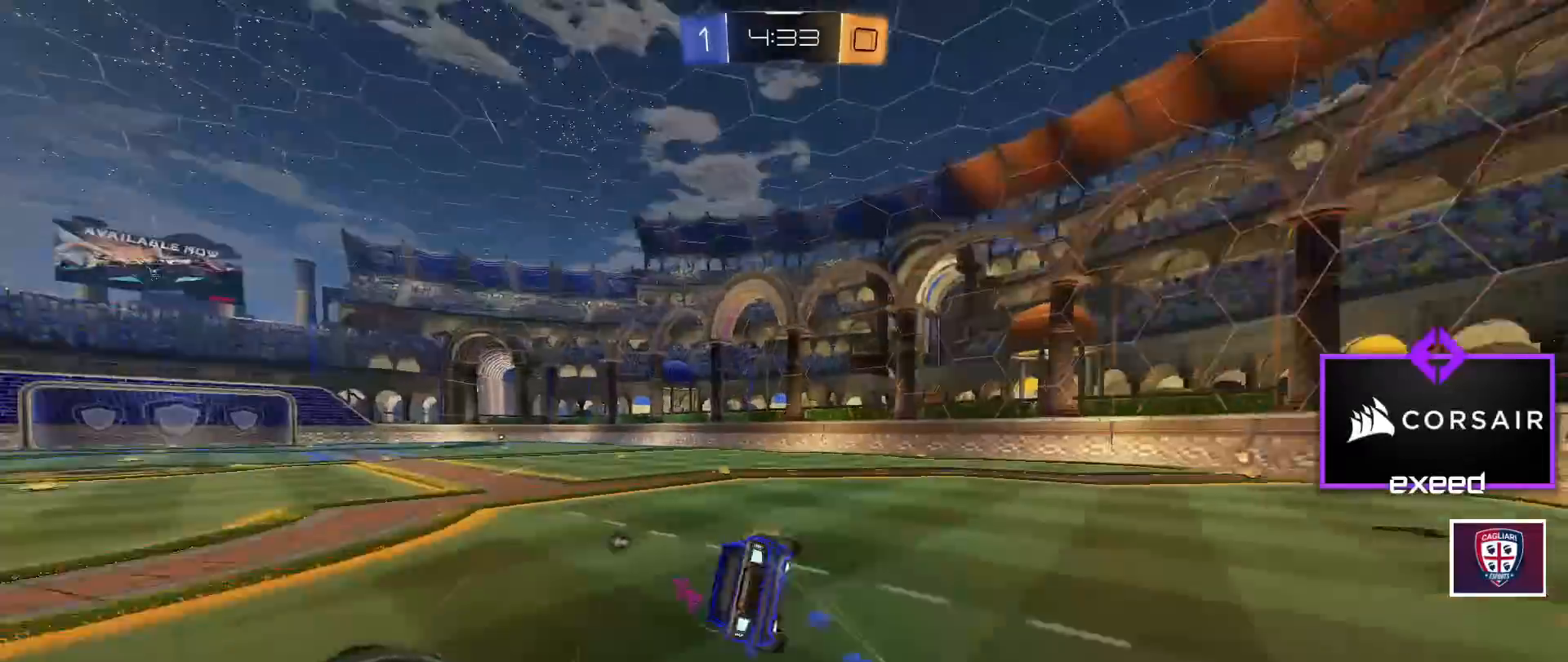
{"keys": ["a", "s", "shift", "space"], "mouse": [], "events": [[134, "s", "up"], [234, "s", "down"], [334, "mouse_right", "up"], [367, "mouse_left", "up"], [434, "space", "down"]]}
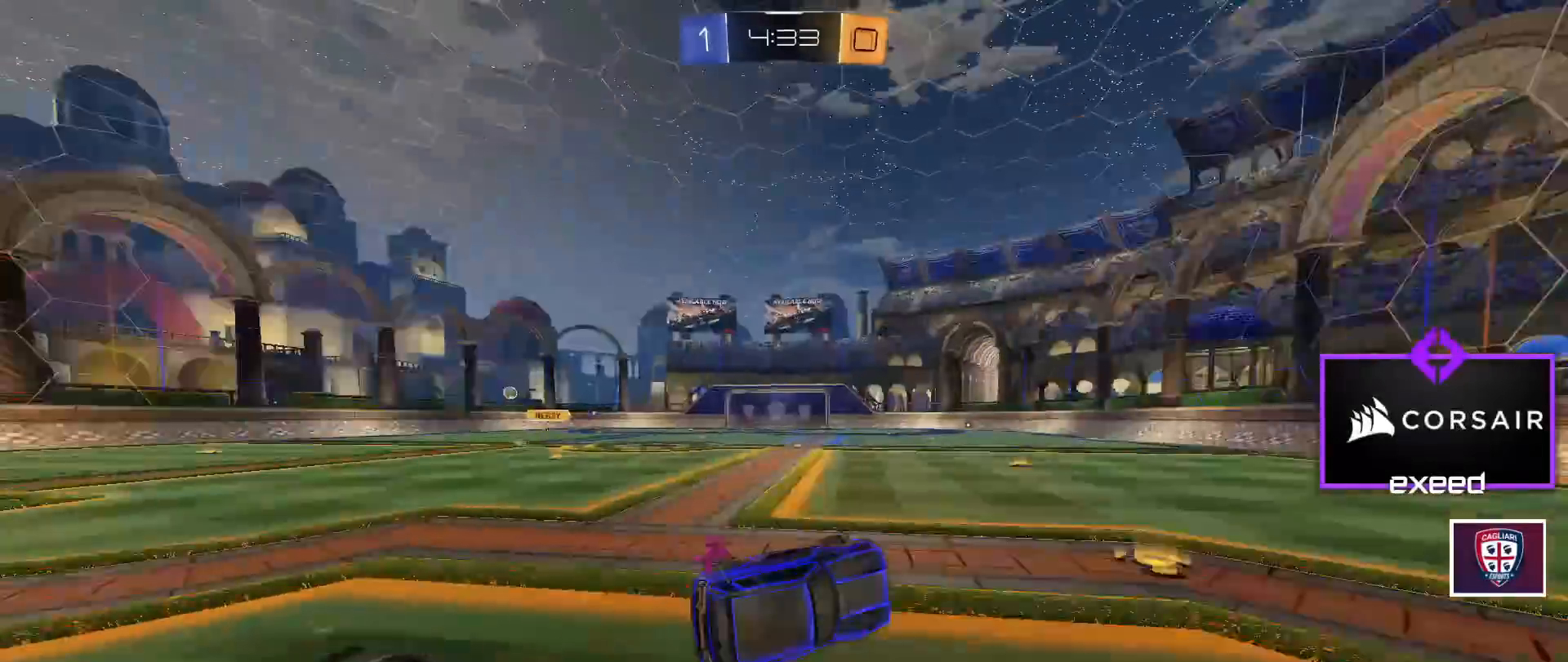
{"keys": ["w"], "mouse": [], "events": [[66, "s", "up"], [66, "shift", "up"], [66, "space", "up"], [100, "a", "up"], [300, "w", "down"]]}
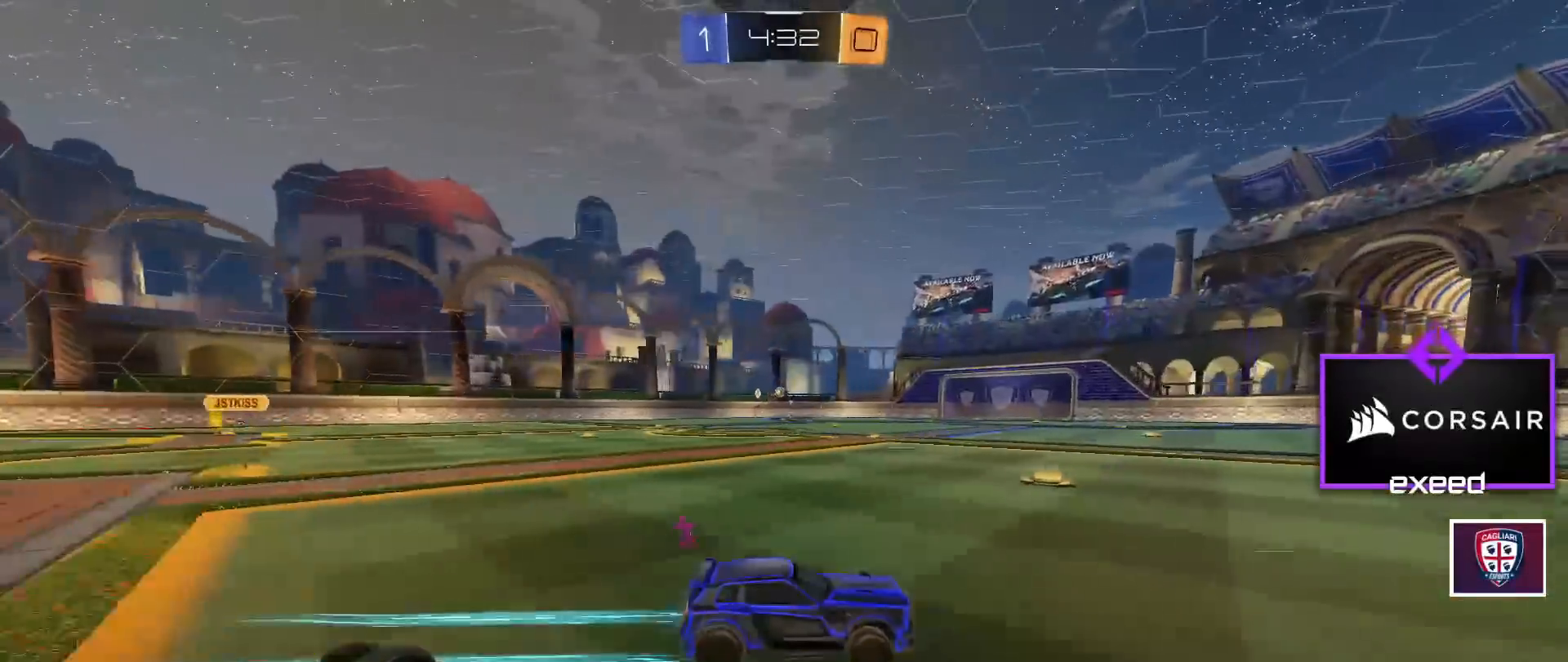
{"keys": ["w"], "mouse": ["left"], "events": [[401, "mouse_left", "down"]]}
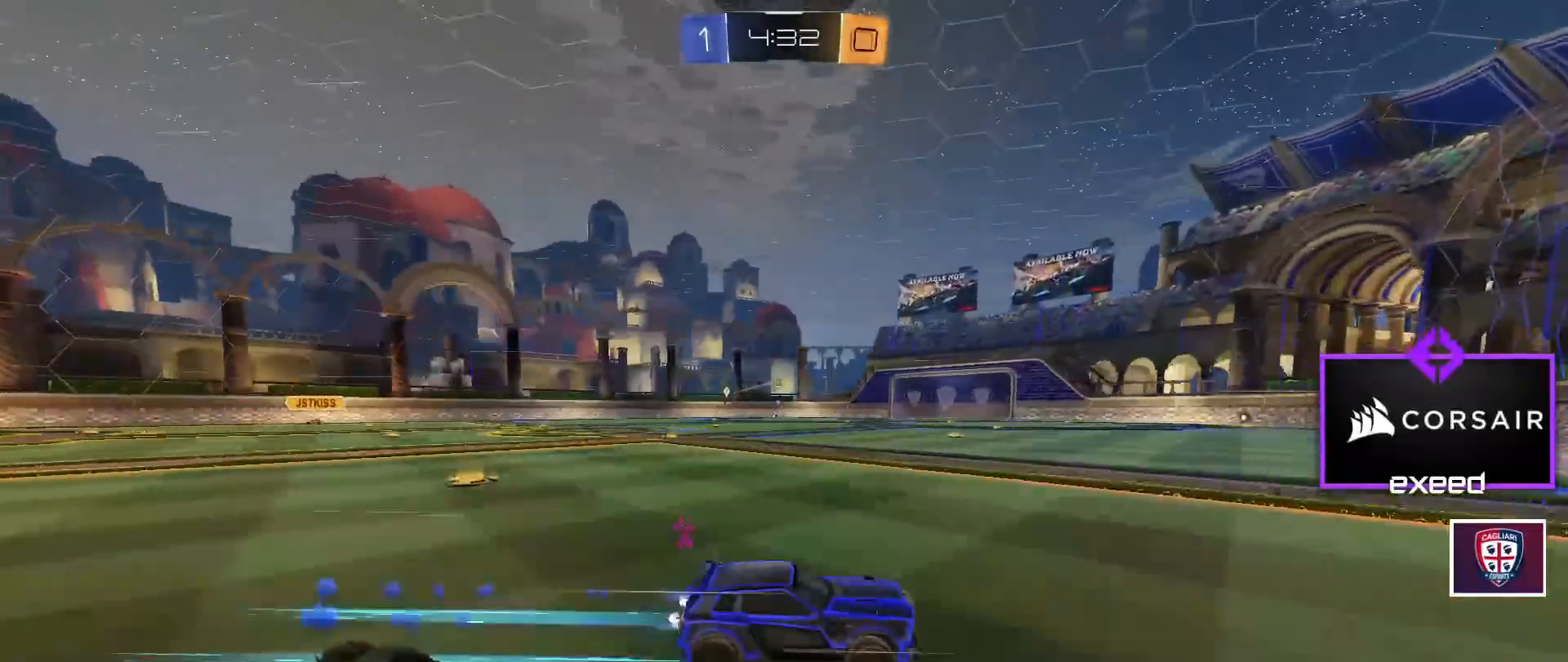
{"keys": ["a", "w"], "mouse": [], "events": [[100, "mouse_left", "up"], [233, "a", "down"]]}
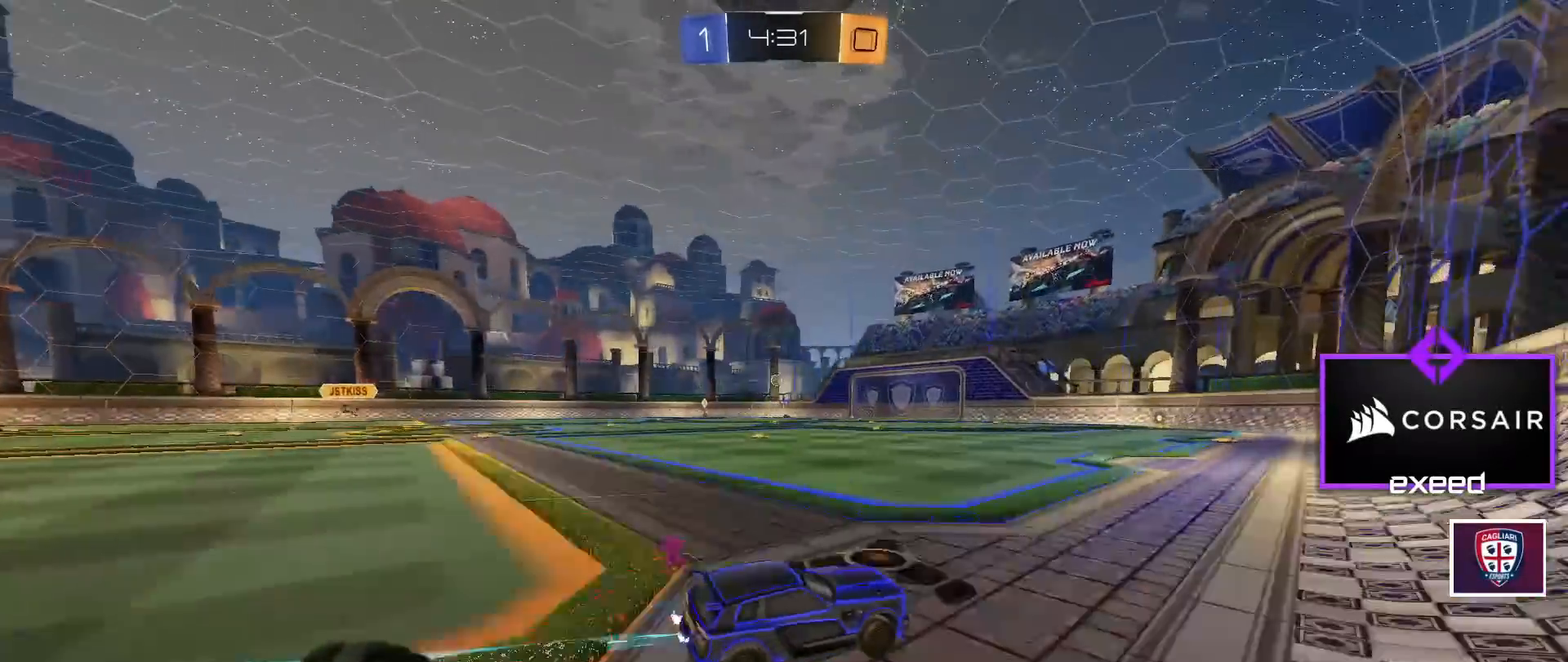
{"keys": ["w"], "mouse": [], "events": [[167, "a", "up"]]}
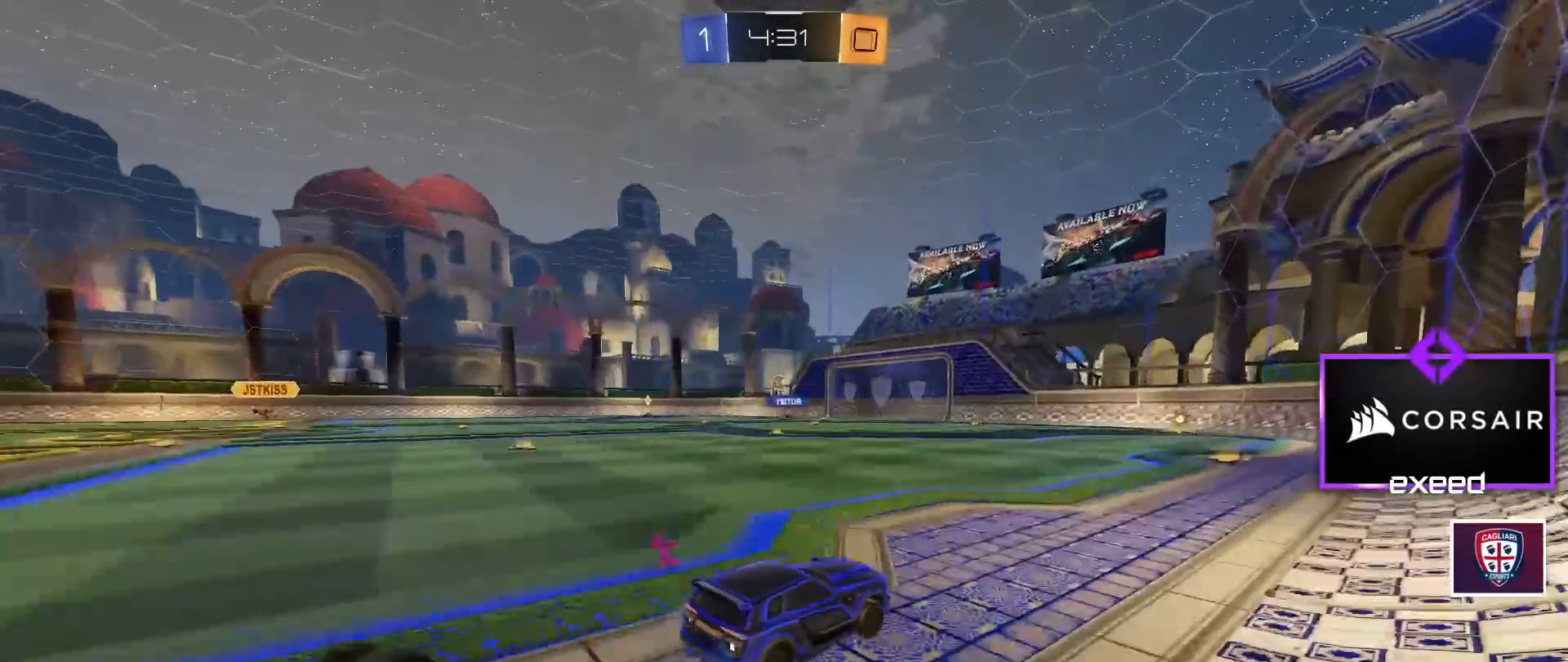
{"keys": ["w"], "mouse": [], "events": [[66, "mouse_left", "down"], [233, "mouse_left", "up"]]}
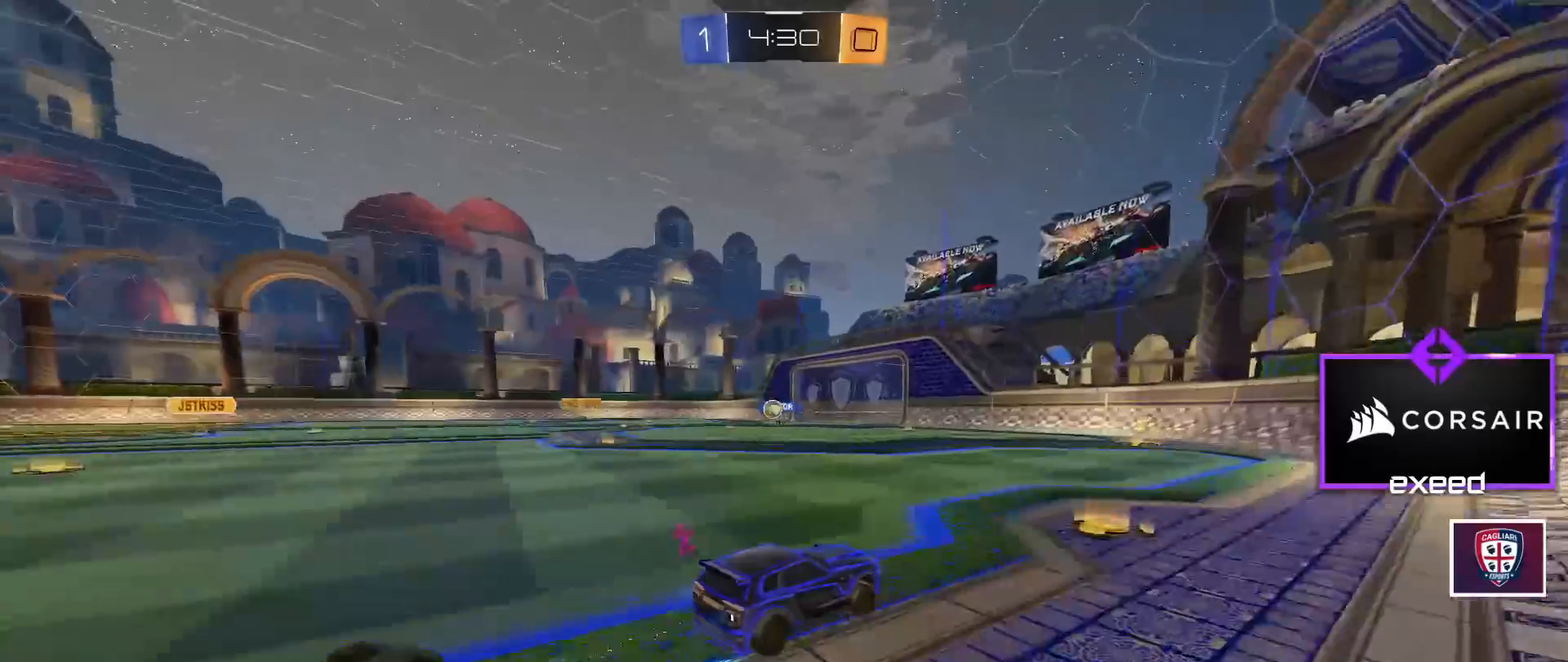
{"keys": ["w"], "mouse": [], "events": []}
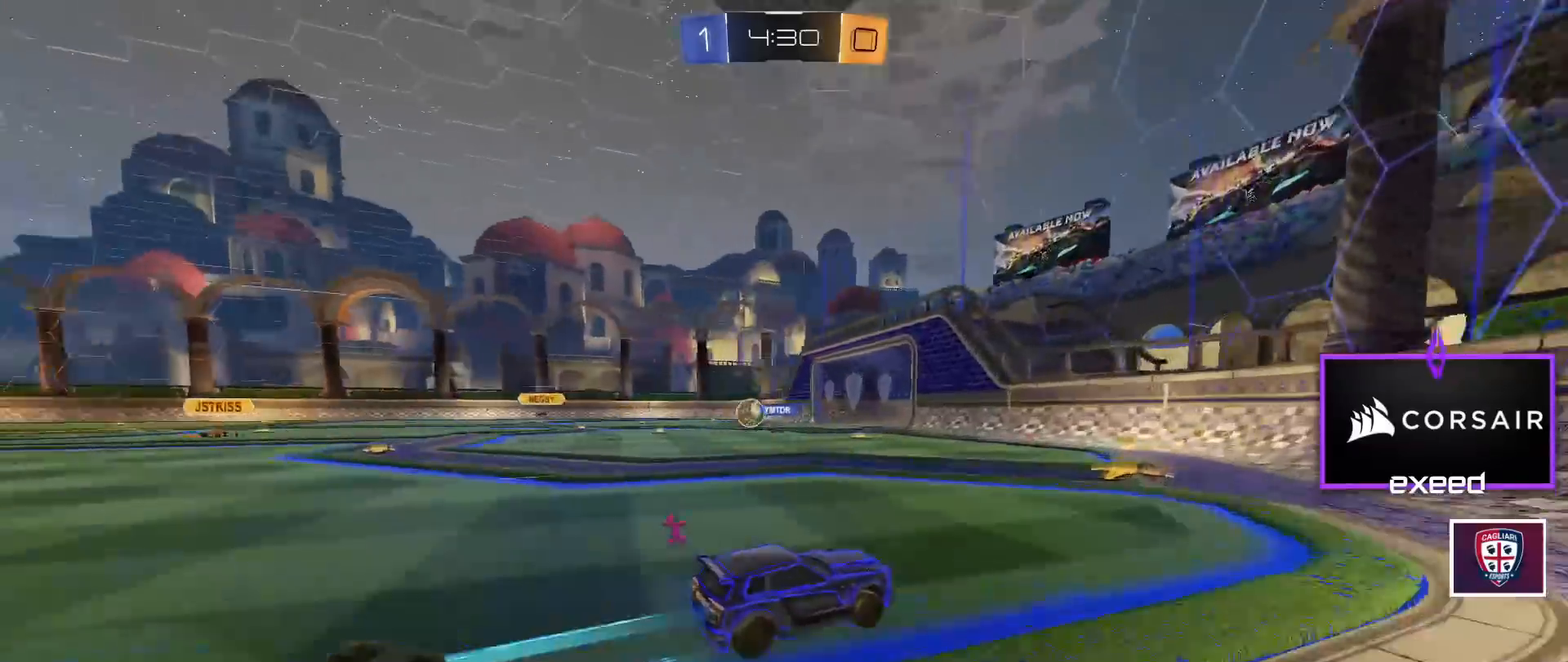
{"keys": ["a", "w"], "mouse": [], "events": [[33, "a", "down"], [200, "a", "up"], [267, "a", "down"], [333, "shift", "down"], [400, "shift", "up"]]}
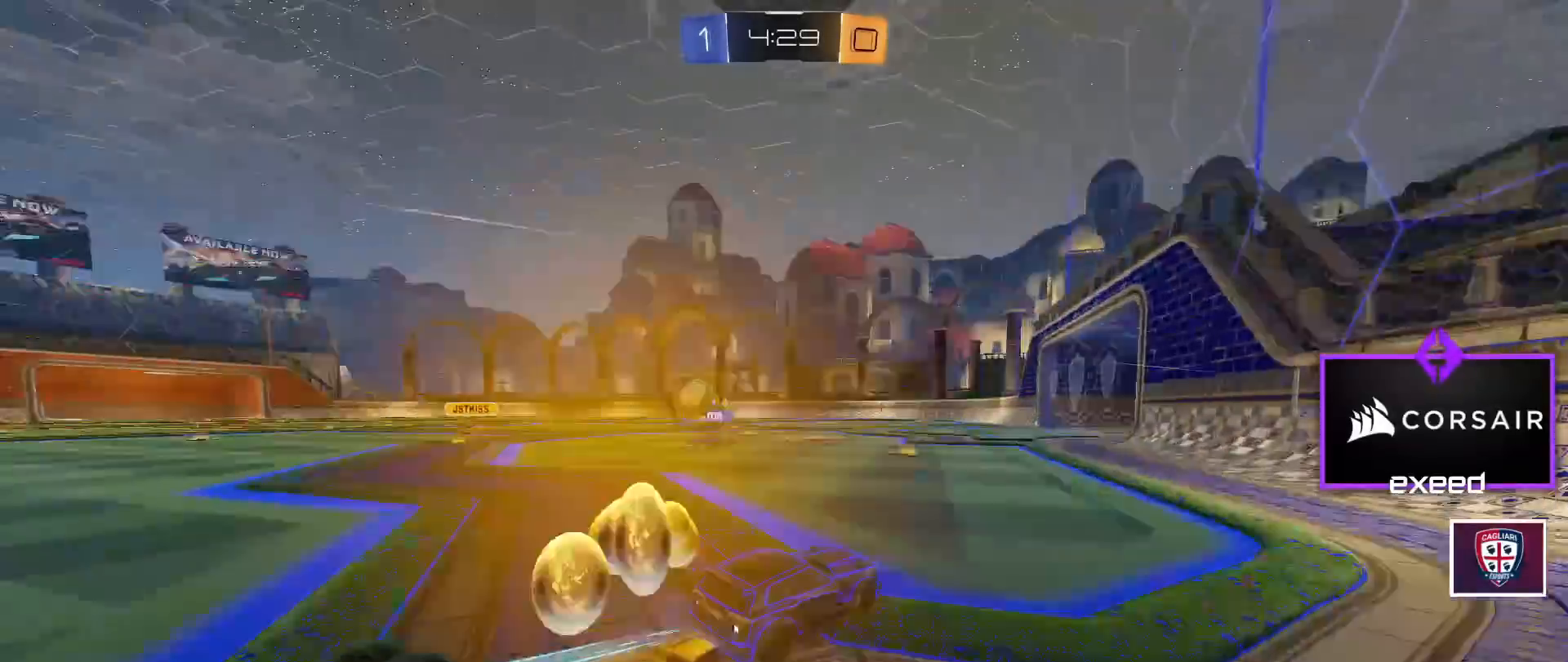
{"keys": ["a", "w"], "mouse": [], "events": [[134, "shift", "down"], [167, "shift", "up"]]}
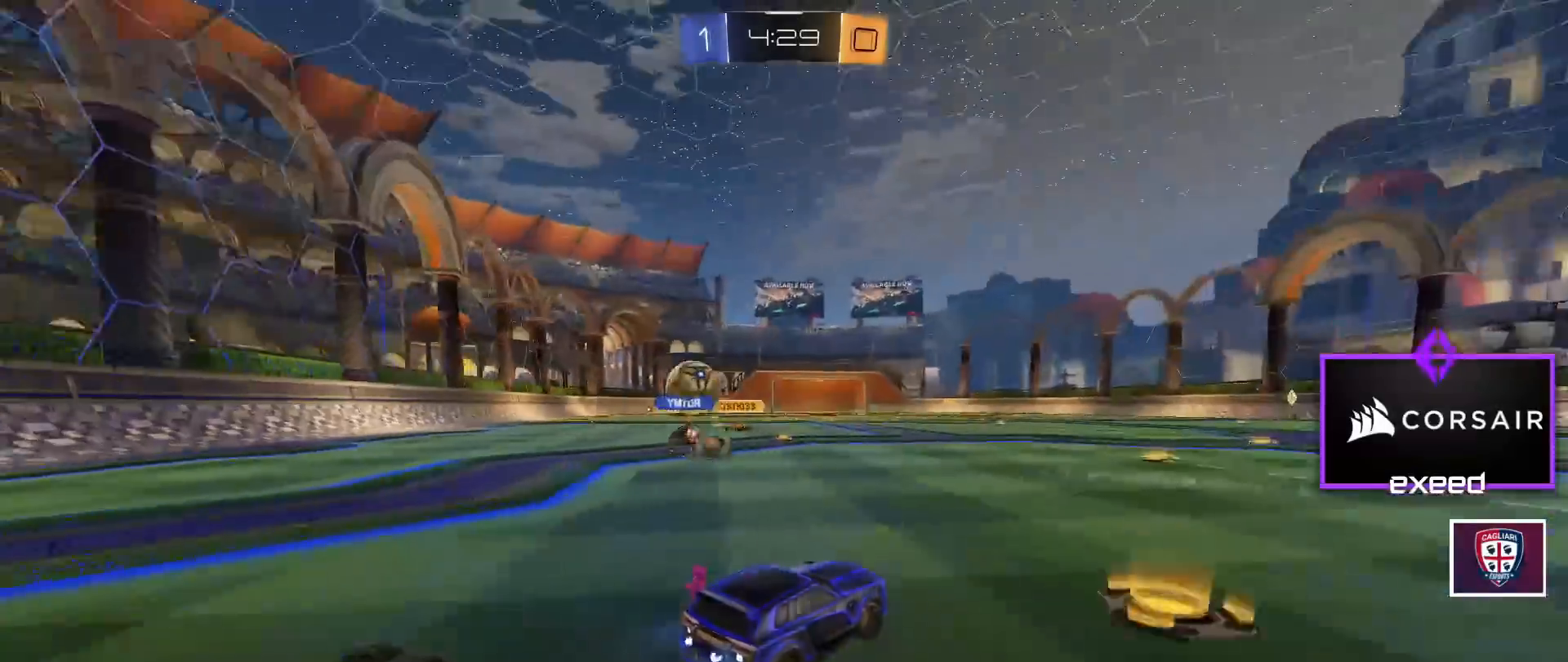
{"keys": ["w"], "mouse": [], "events": [[467, "a", "up"]]}
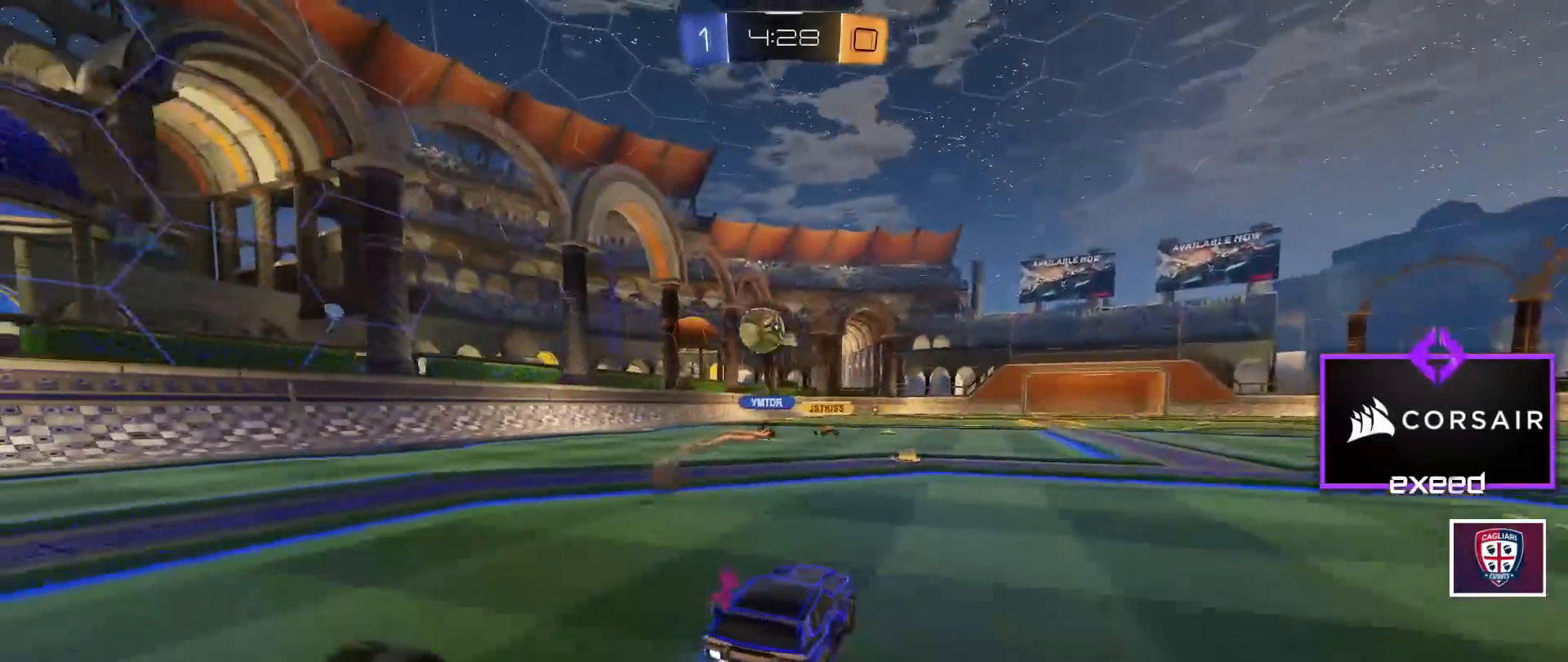
{"keys": ["w"], "mouse": [], "events": [[34, "mouse_left", "down"], [300, "mouse_left", "up"], [434, "d", "down"], [501, "d", "up"]]}
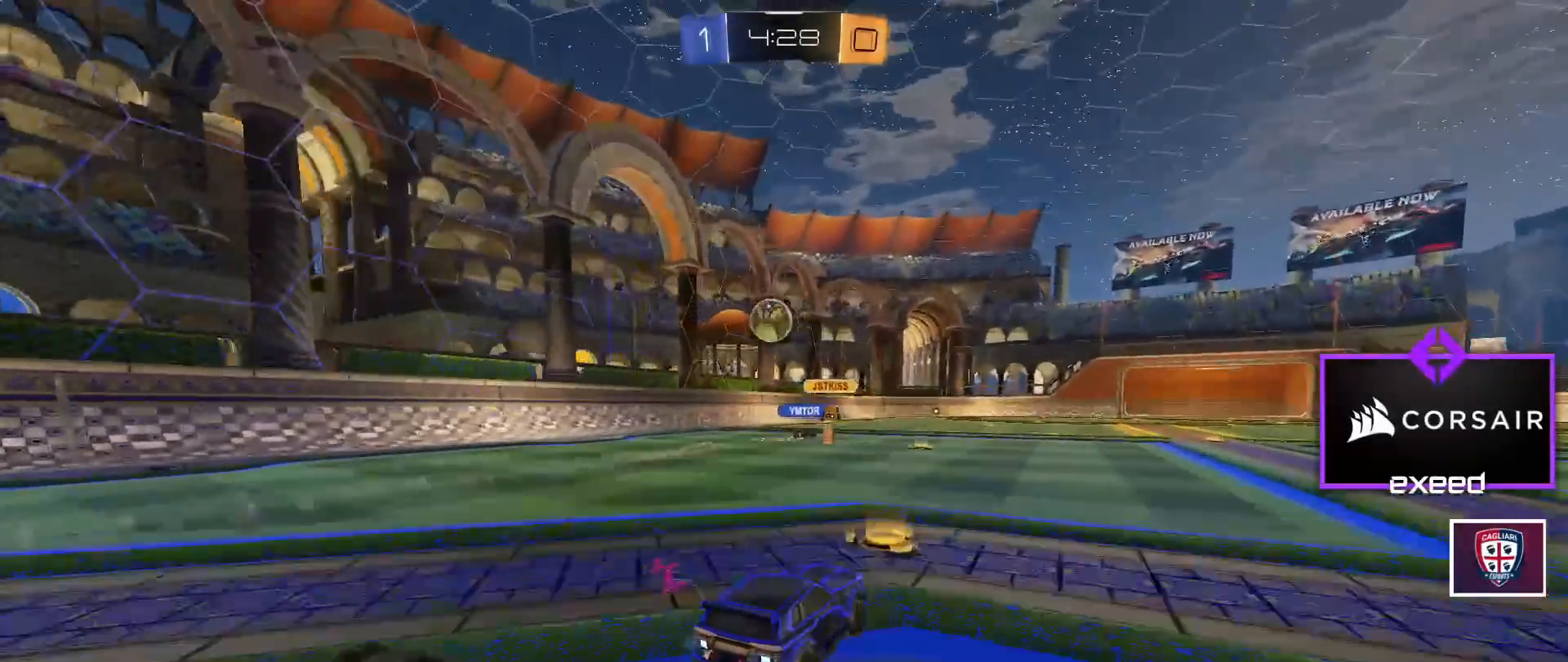
{"keys": ["a", "w"], "mouse": [], "events": [[66, "a", "down"], [233, "a", "up"], [500, "a", "down"]]}
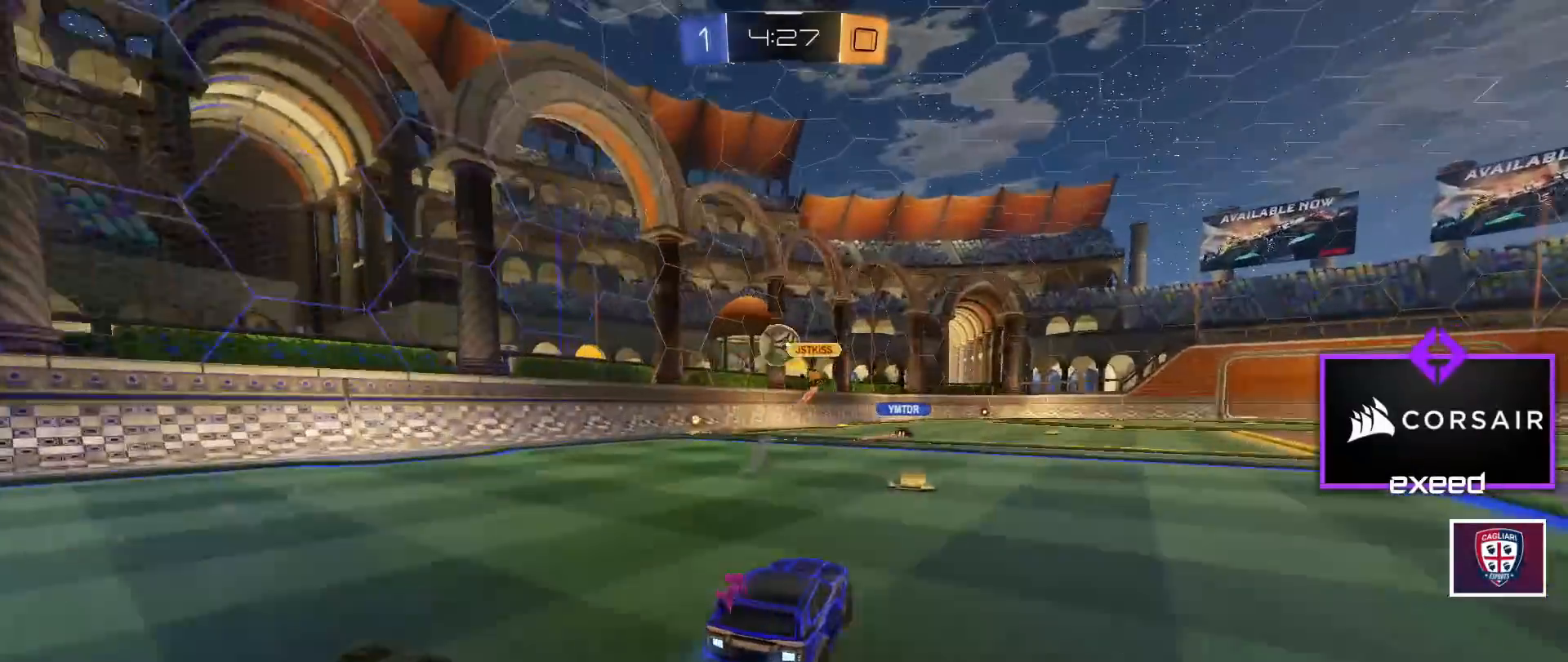
{"keys": ["d", "w"], "mouse": ["left"], "events": [[334, "a", "up"], [467, "d", "down"], [467, "mouse_left", "down"]]}
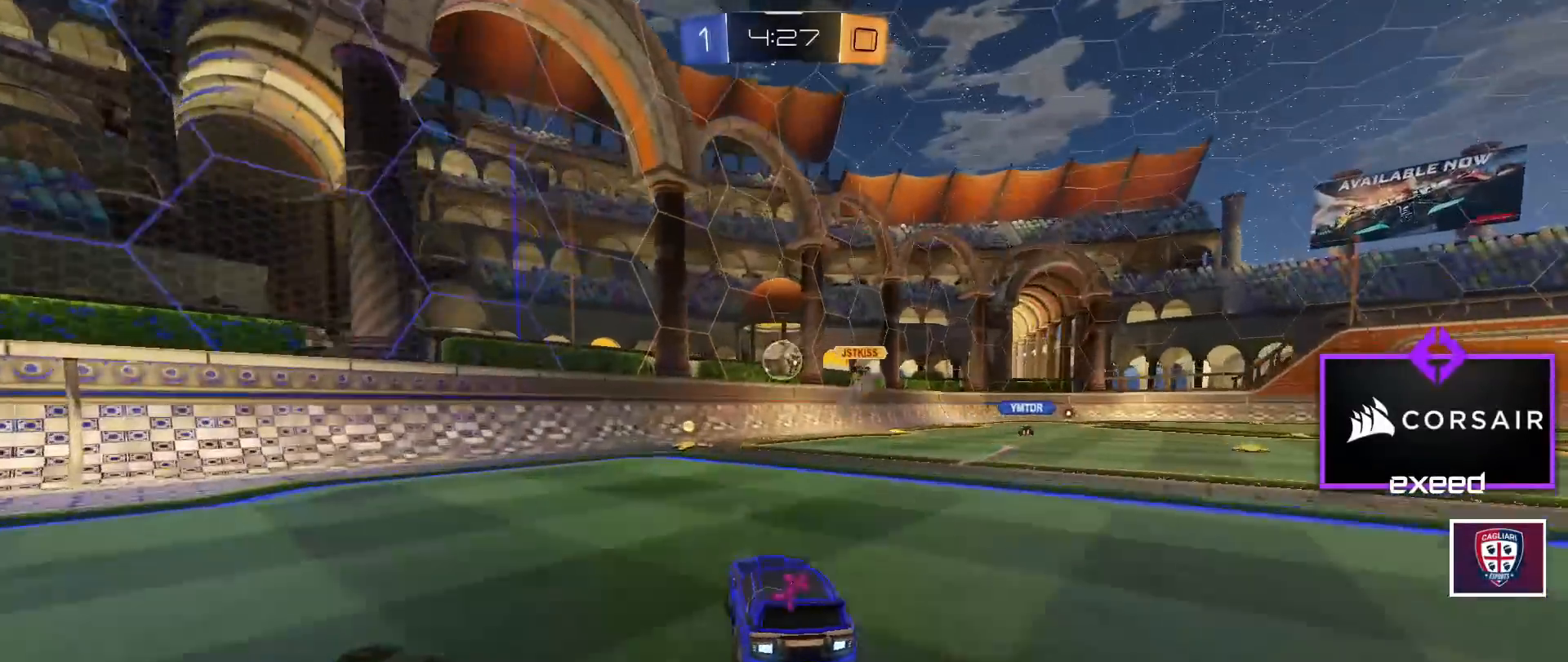
{"keys": ["w"], "mouse": [], "events": [[167, "d", "up"], [433, "mouse_left", "up"]]}
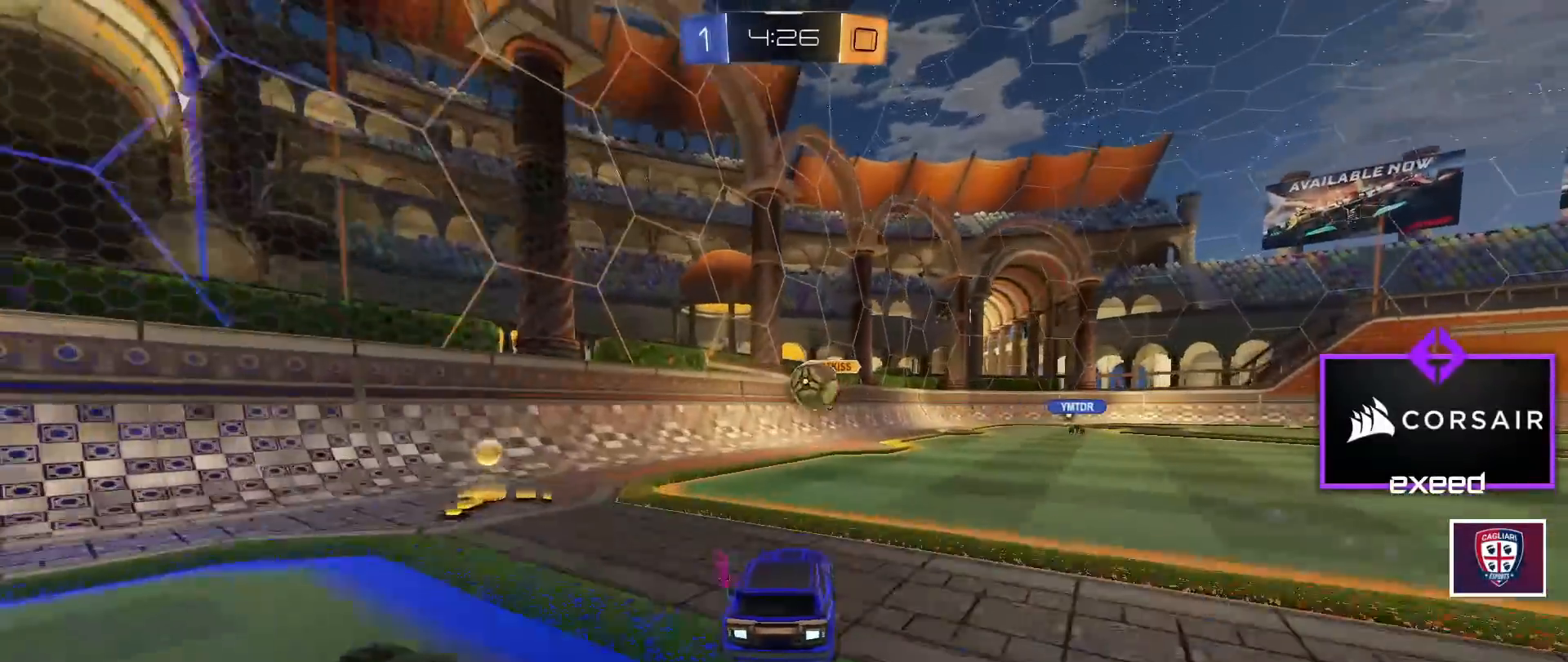
{"keys": ["d", "w"], "mouse": [], "events": [[67, "d", "down"], [300, "d", "up"], [467, "d", "down"]]}
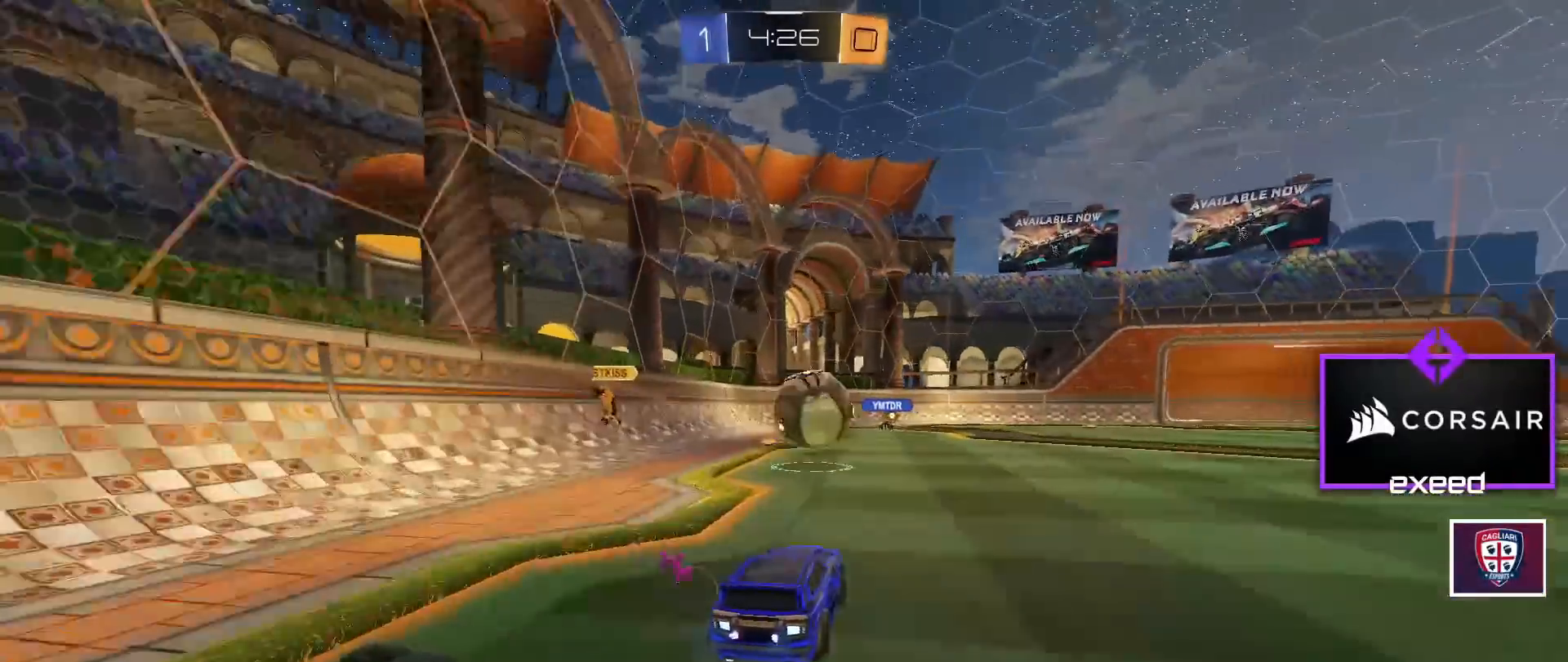
{"keys": ["d", "s", "space"], "mouse": [], "events": [[33, "d", "up"], [233, "w", "up"], [333, "d", "down"], [333, "s", "down"], [467, "space", "down"]]}
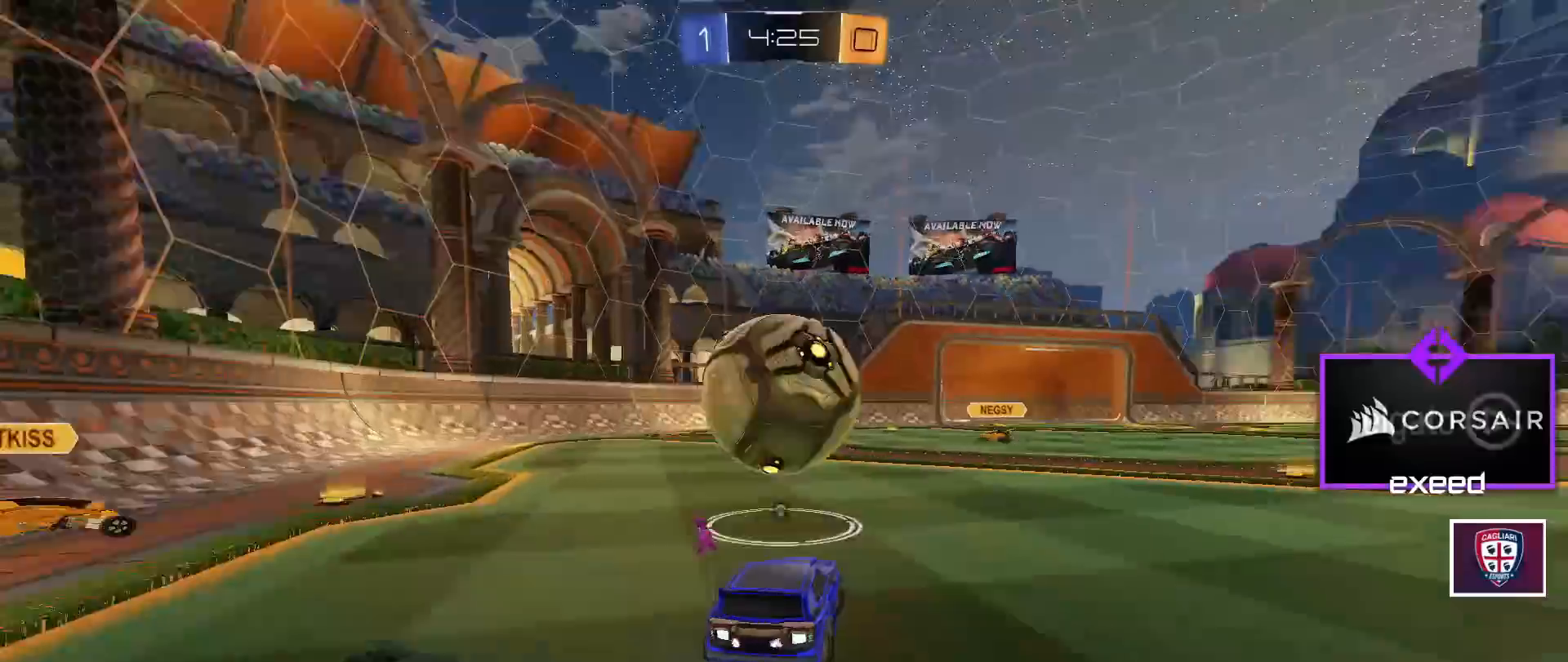
{"keys": ["w"], "mouse": ["left"], "events": [[34, "d", "up"], [67, "s", "up"], [67, "space", "up"], [200, "mouse_left", "down"], [200, "w", "down"]]}
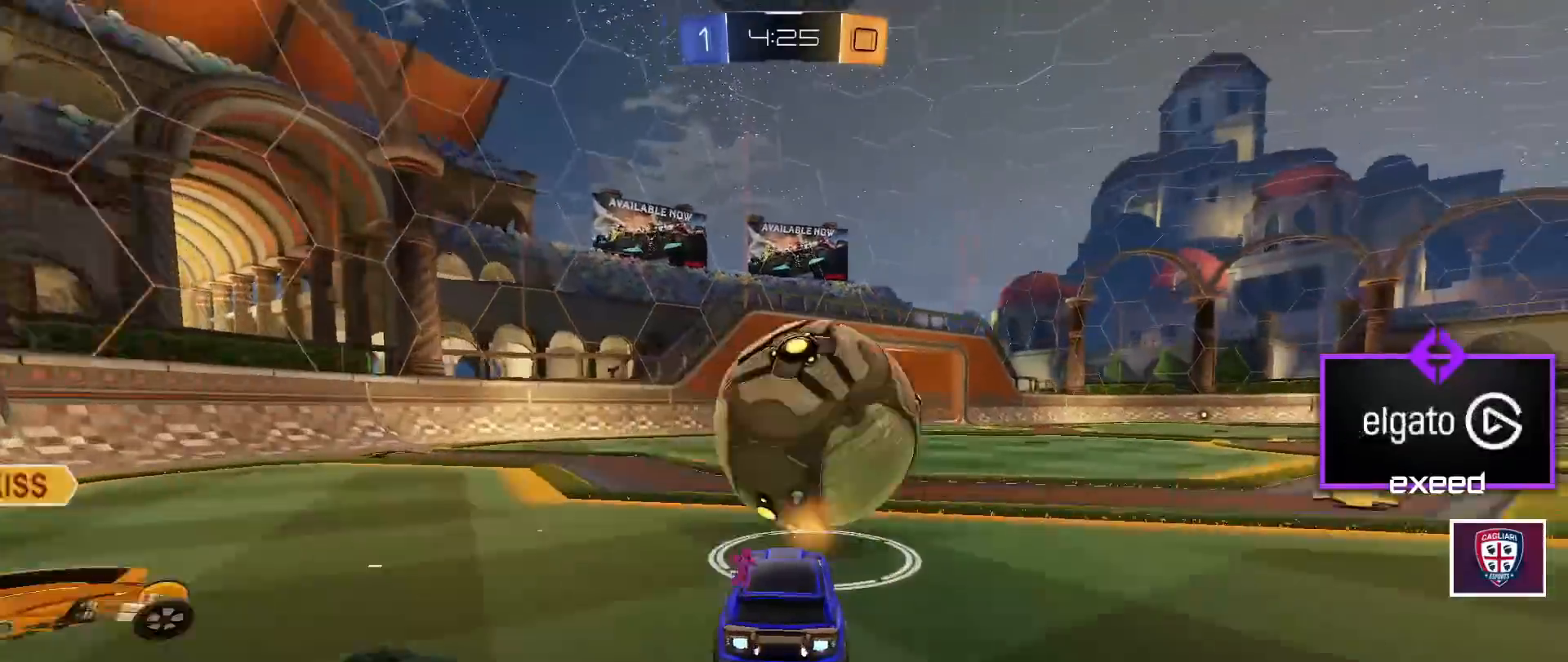
{"keys": ["d", "shift", "w"], "mouse": ["left", "right"], "events": [[233, "d", "down"], [233, "mouse_right", "down"], [233, "shift", "down"], [233, "w", "up"], [267, "mouse_right", "up"], [300, "mouse_right", "down"], [300, "w", "down"]]}
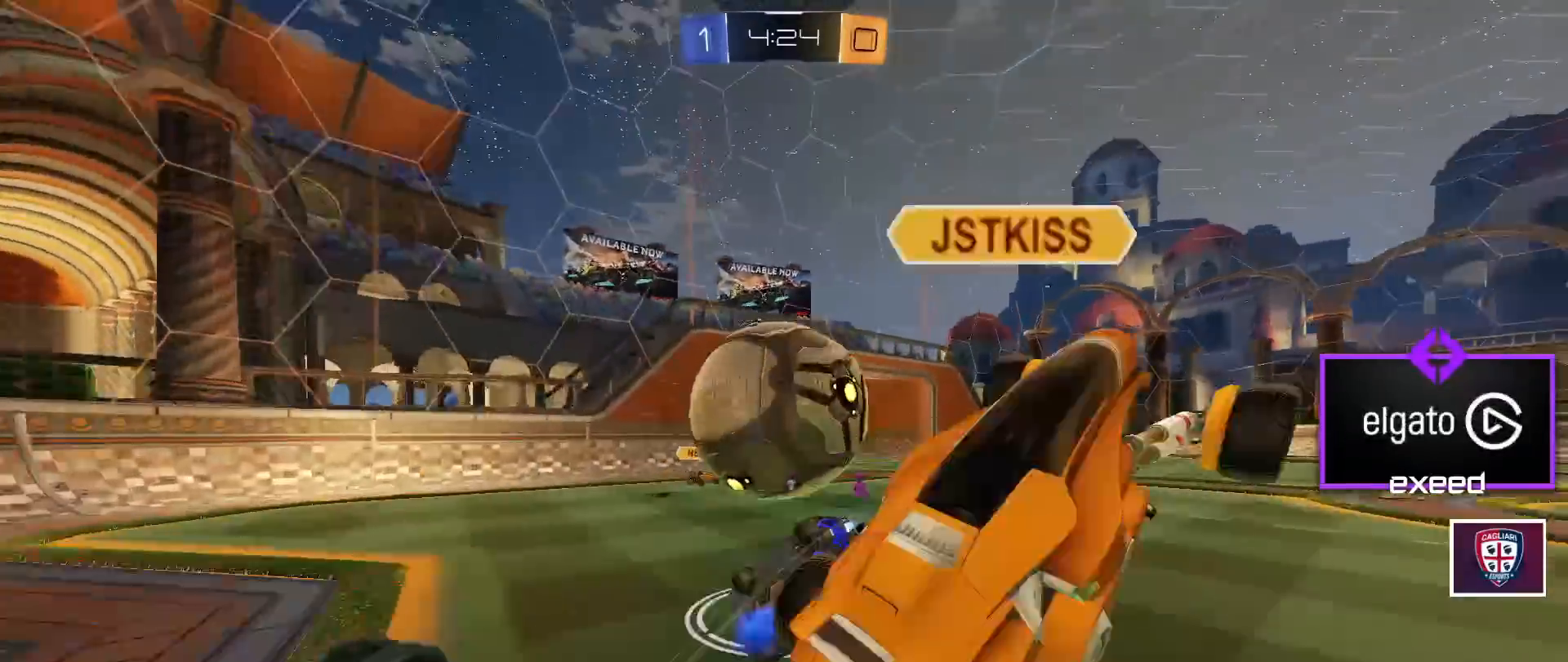
{"keys": [], "mouse": ["left"], "events": [[134, "mouse_right", "up"], [200, "w", "up"], [234, "mouse_left", "up"], [334, "shift", "up"], [367, "d", "up"], [434, "mouse_left", "down"]]}
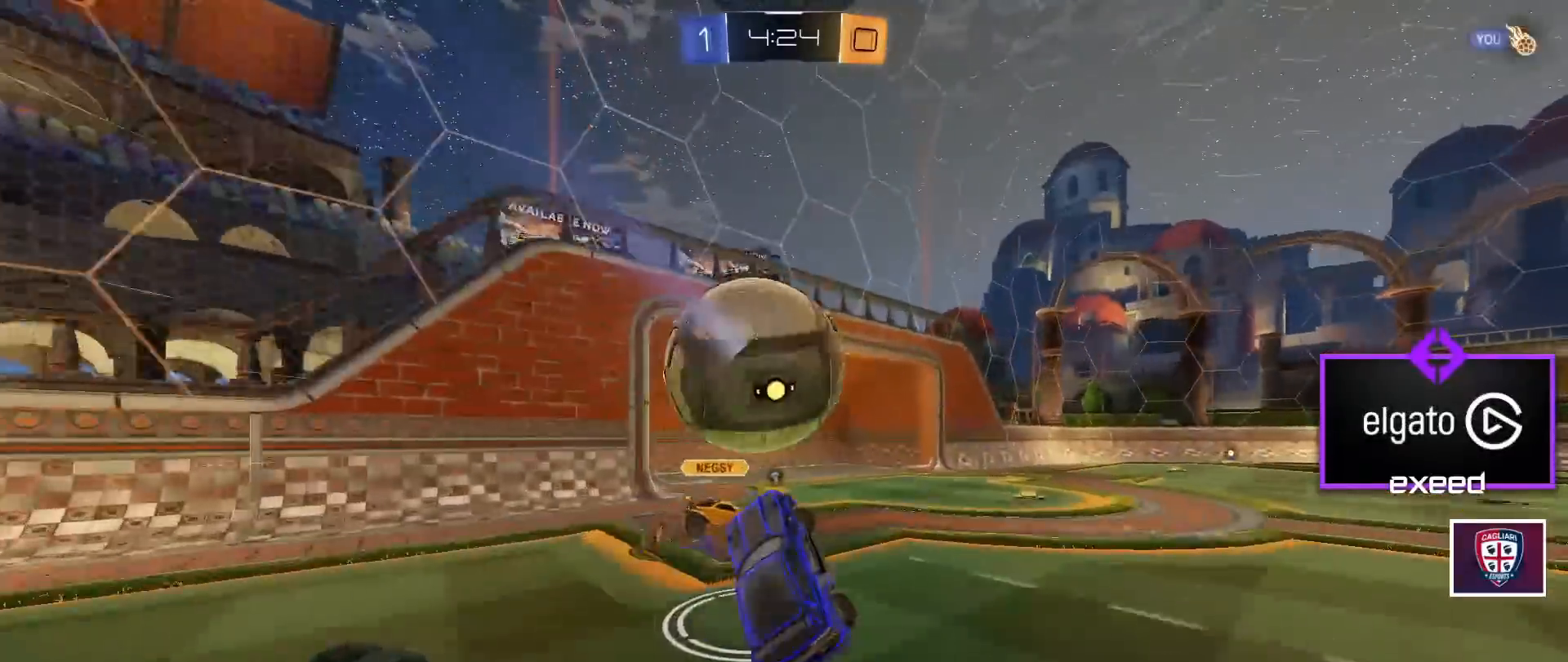
{"keys": ["d", "space", "w"], "mouse": [], "events": [[300, "mouse_left", "up"], [300, "w", "down"], [333, "d", "down"], [500, "space", "down"]]}
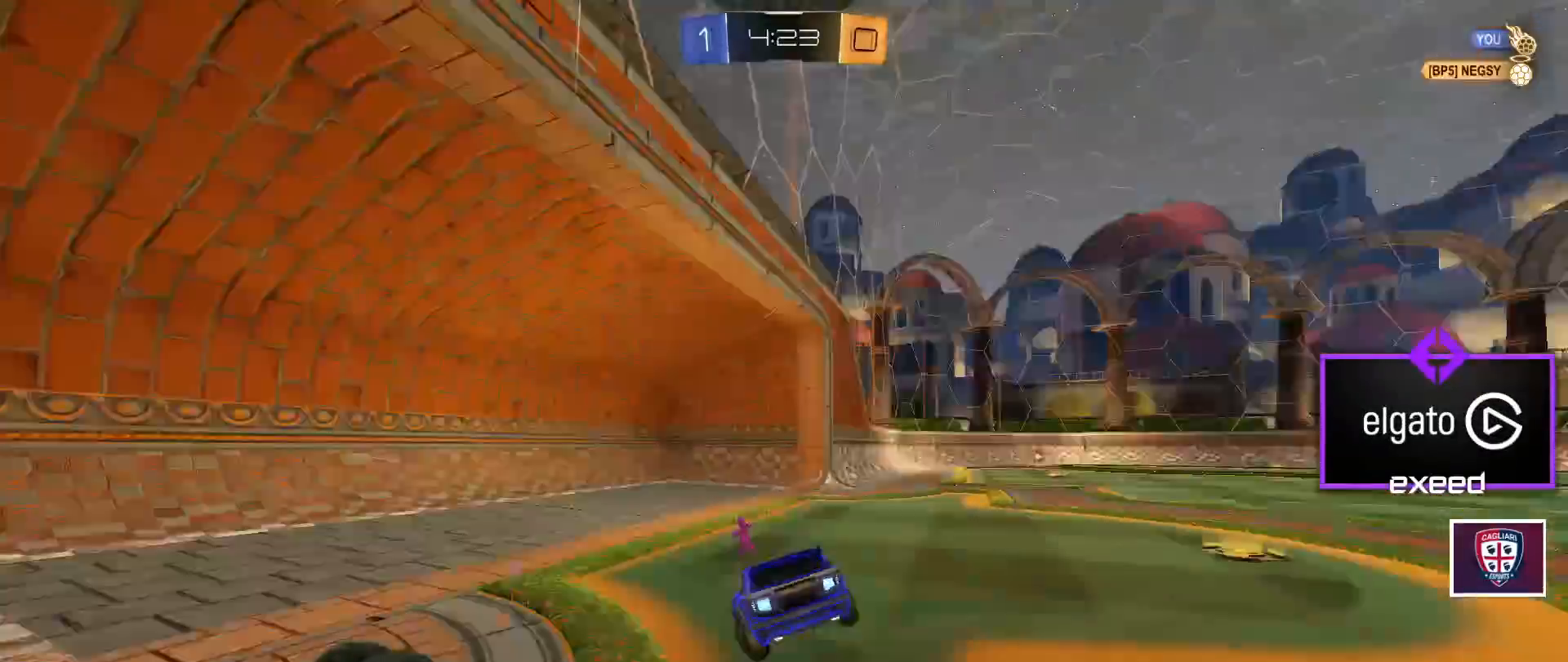
{"keys": ["a", "space", "w"], "mouse": ["left"], "events": [[67, "shift", "down"], [134, "space", "up"], [167, "shift", "up"], [301, "mouse_left", "down"], [467, "d", "up"], [467, "space", "down"], [501, "a", "down"]]}
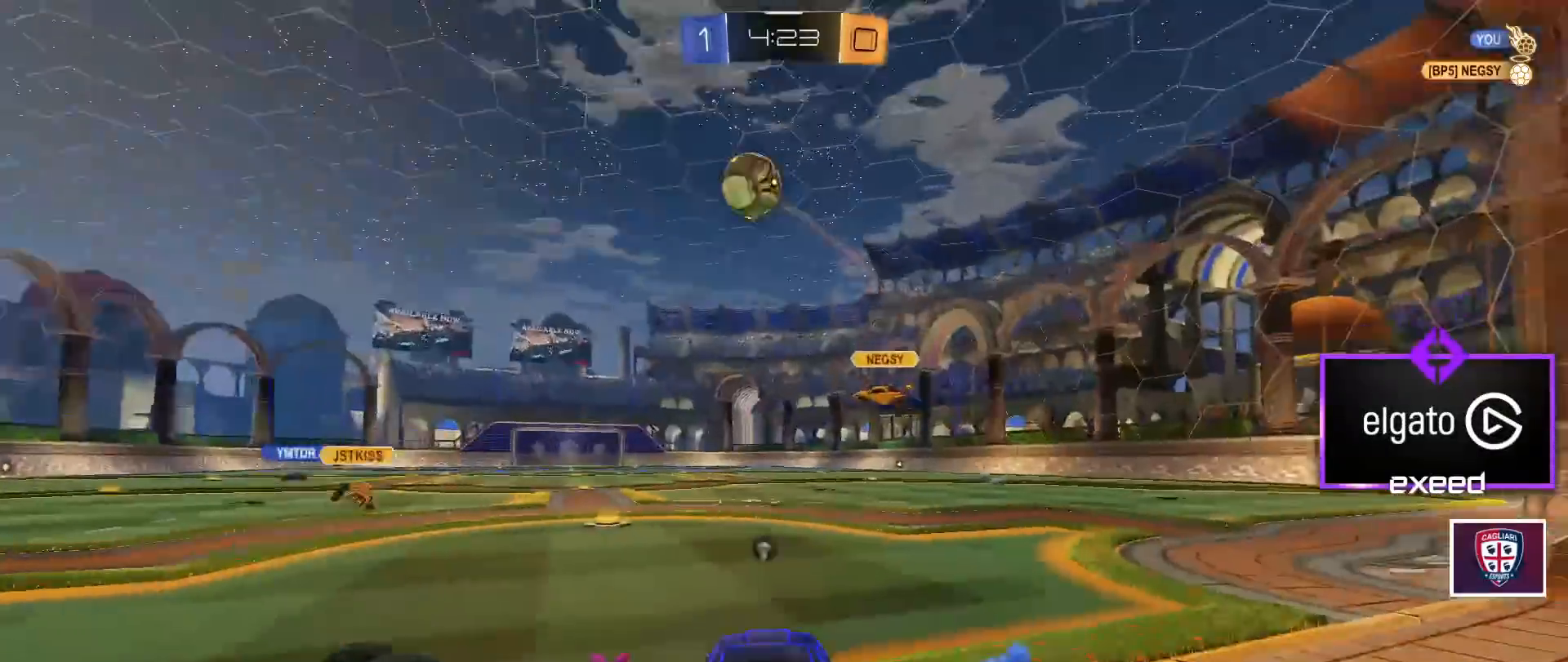
{"keys": ["d", "w"], "mouse": ["left"], "events": [[33, "space", "up"], [400, "a", "up"], [467, "d", "down"]]}
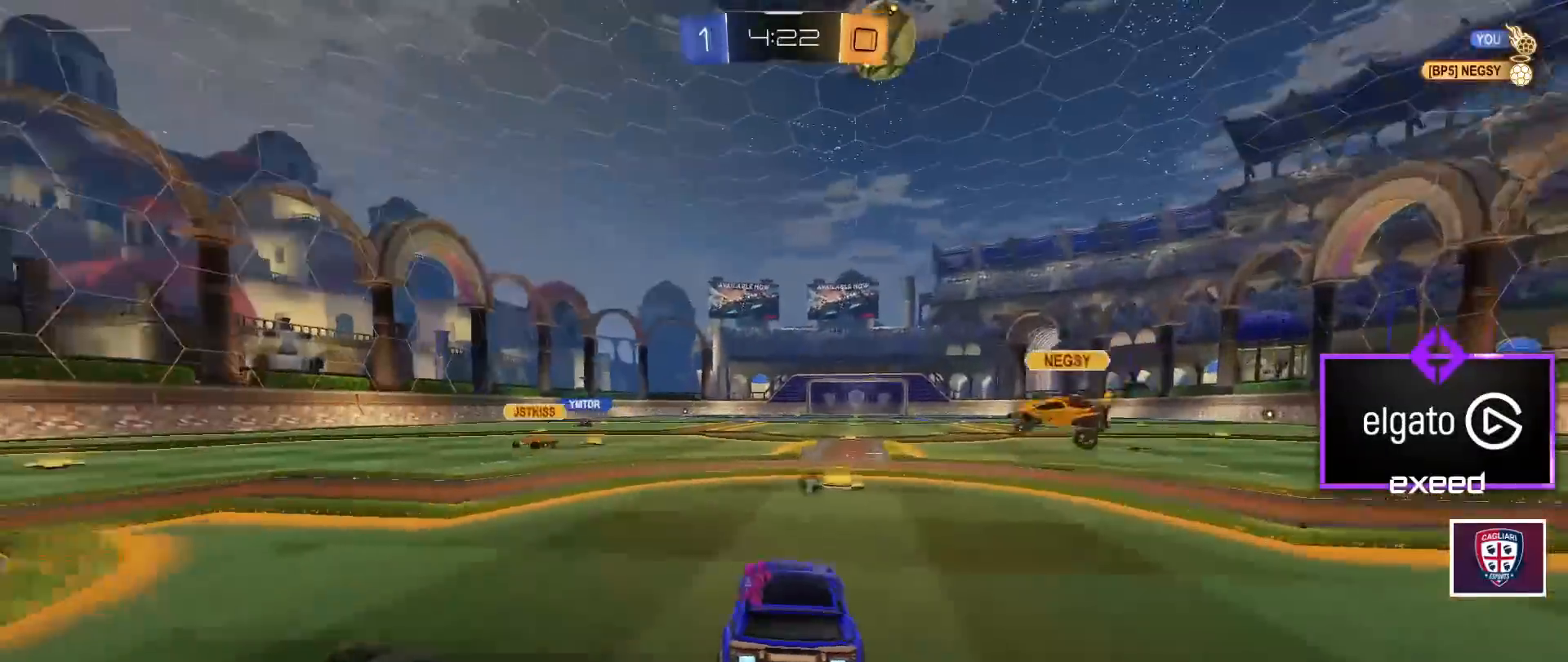
{"keys": ["d", "shift", "w"], "mouse": ["left", "right"], "events": [[100, "d", "up"], [200, "d", "down"], [334, "mouse_right", "down"], [334, "shift", "down"], [367, "mouse_right", "up"], [434, "a", "down"], [434, "mouse_right", "down"], [467, "a", "up"]]}
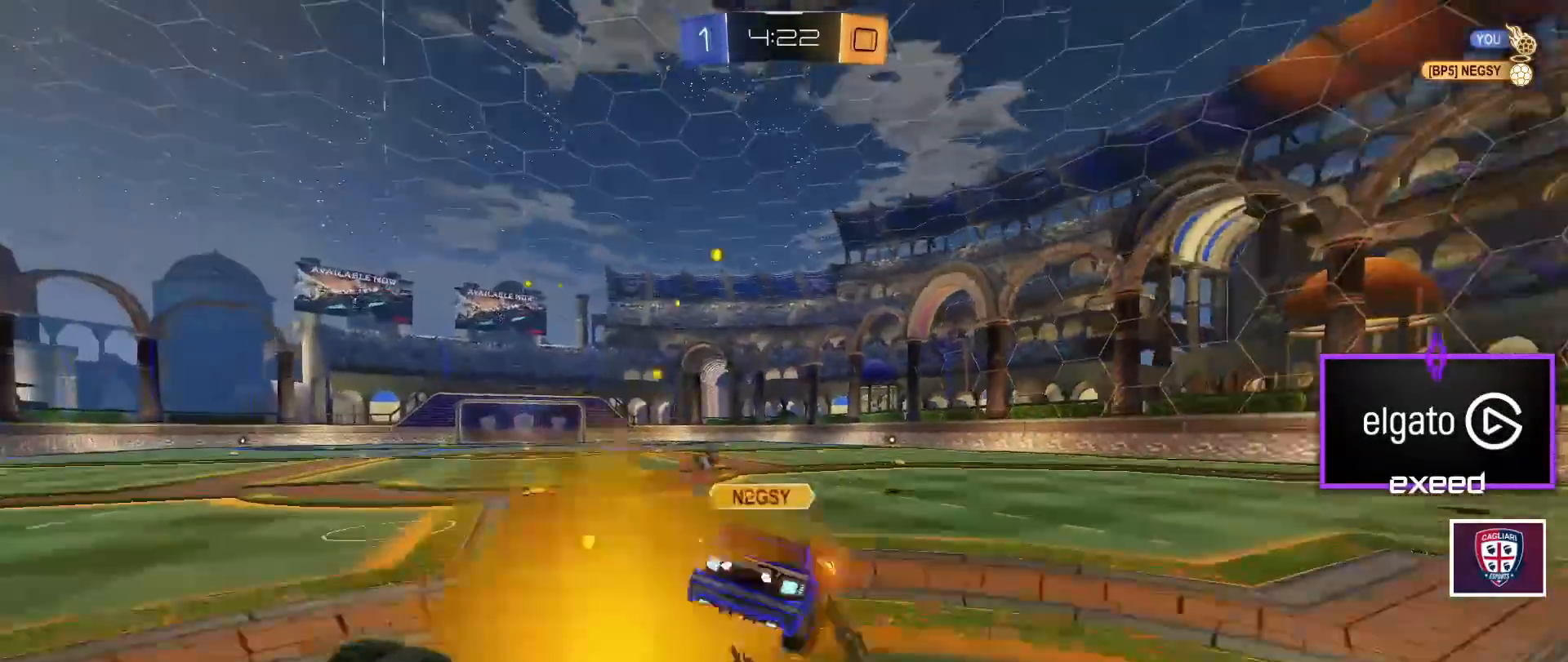
{"keys": ["d", "shift"], "mouse": [], "events": [[300, "mouse_left", "up"], [300, "mouse_right", "up"], [300, "w", "up"], [333, "space", "down"], [433, "space", "up"]]}